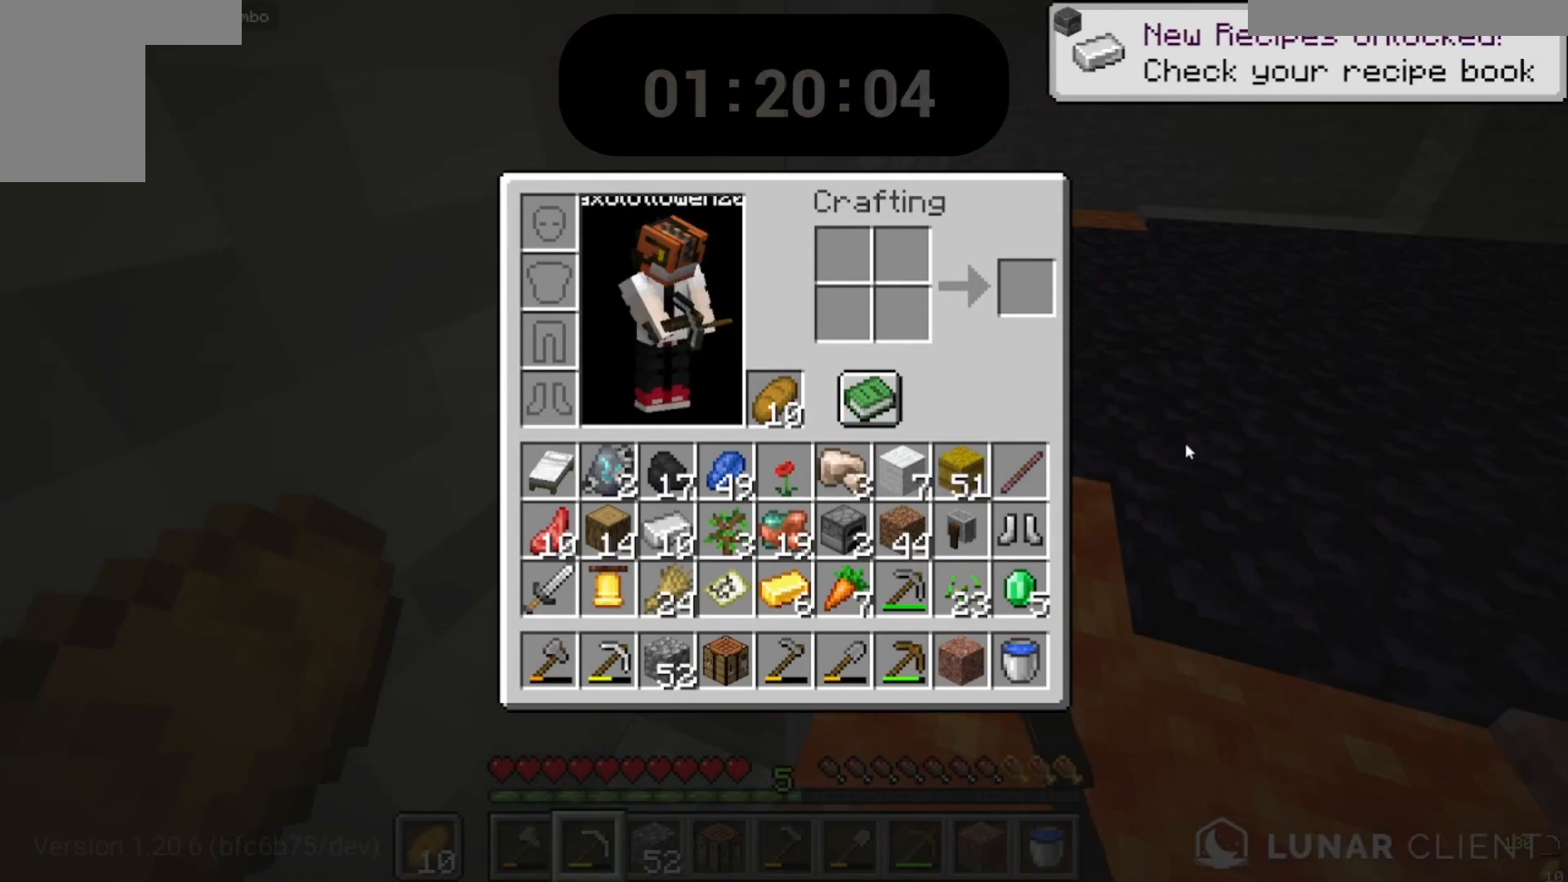
Gameplay with keyboard and mouse; each line is a JSON object with the keys and mouse buttons held at the frame after it. "events" lists presses ("down") and releases ("up") of "a", "d", "s", "space", "w", "mouse_left" and "mouse_right" between this image and that frame as [ms after this image, input, new state], when the widget could be followed in between. "mouse_left", "mouse_right" = the "left", "right" buttons of the "mouse" list. No other keys are recorded. Fast repeated clicks can show as one long hold. Mouse movement is not recorded.
{"keys": ["w"], "mouse": [], "events": [[500, "w", "down"]]}
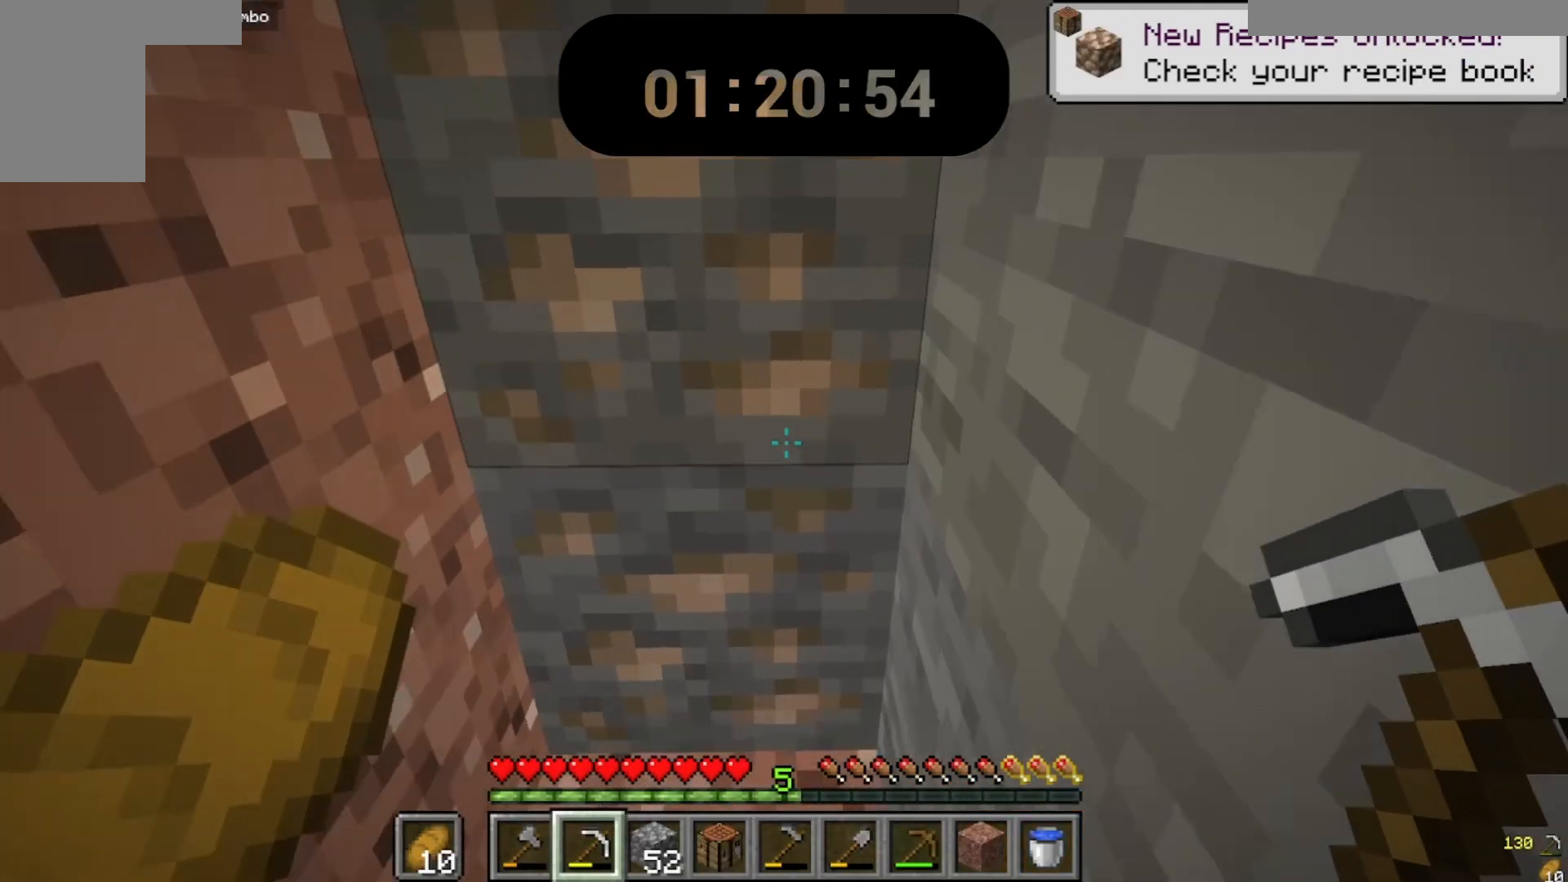
{"keys": [], "mouse": ["left"], "events": [[67, "mouse_left", "down"], [100, "w", "up"]]}
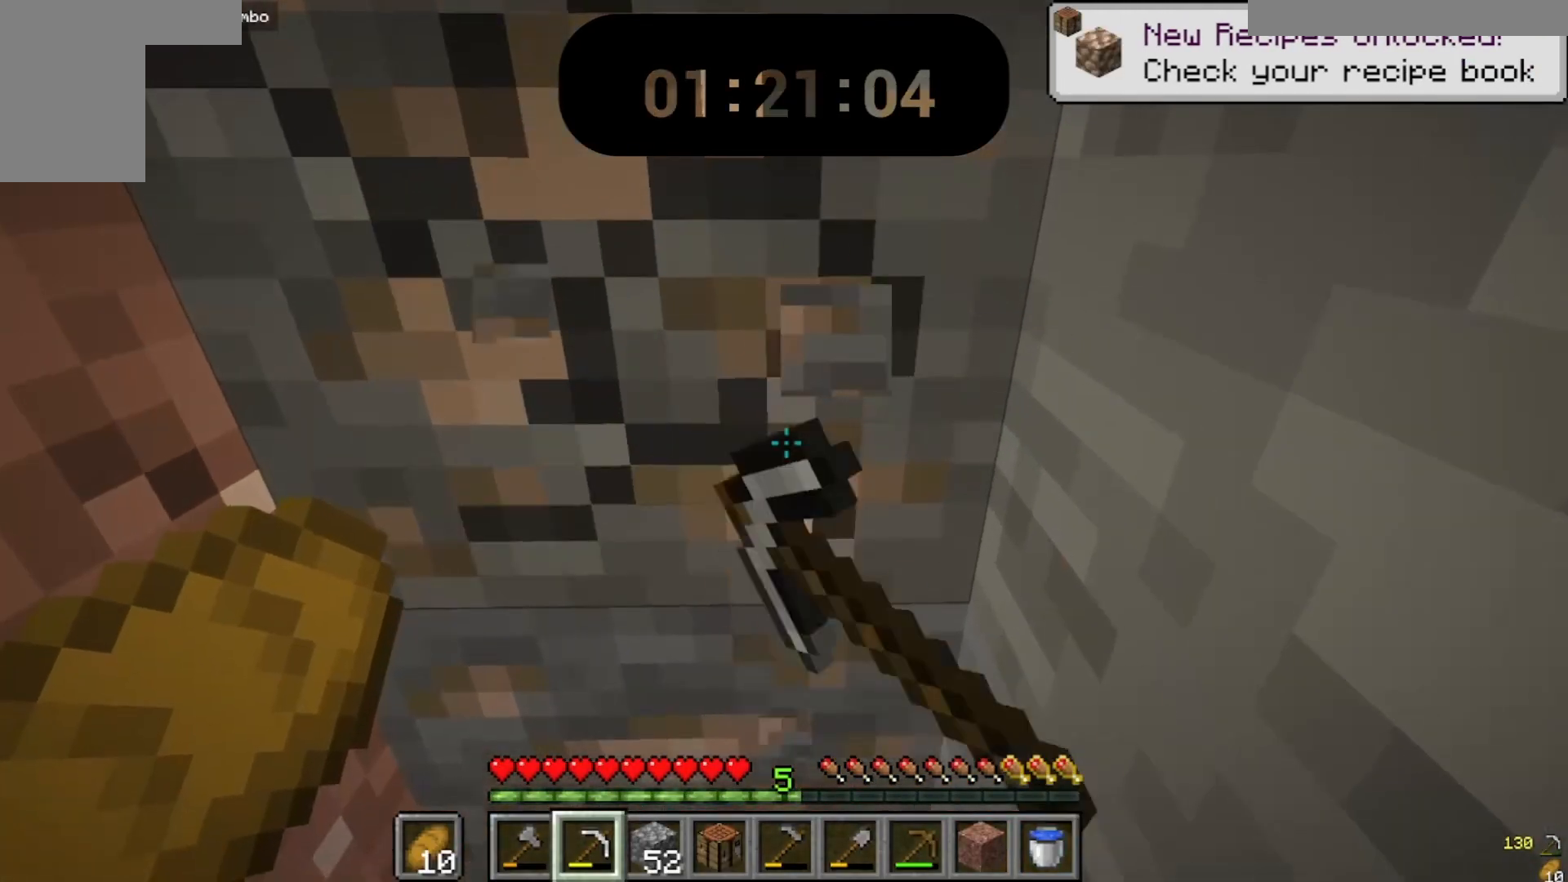
{"keys": [], "mouse": ["left"], "events": []}
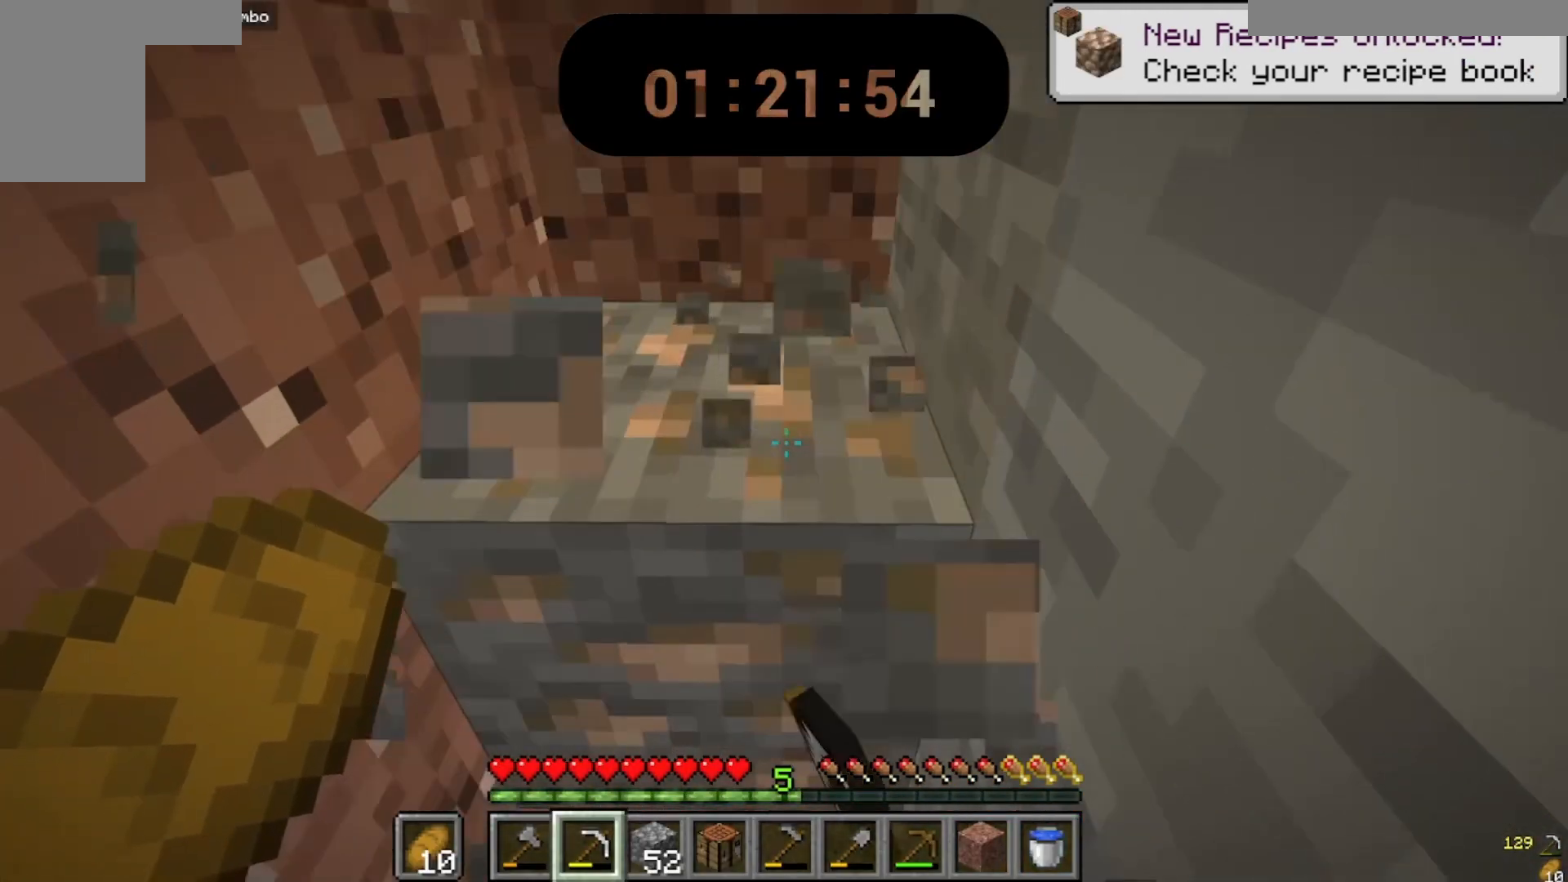
{"keys": [], "mouse": ["left"], "events": []}
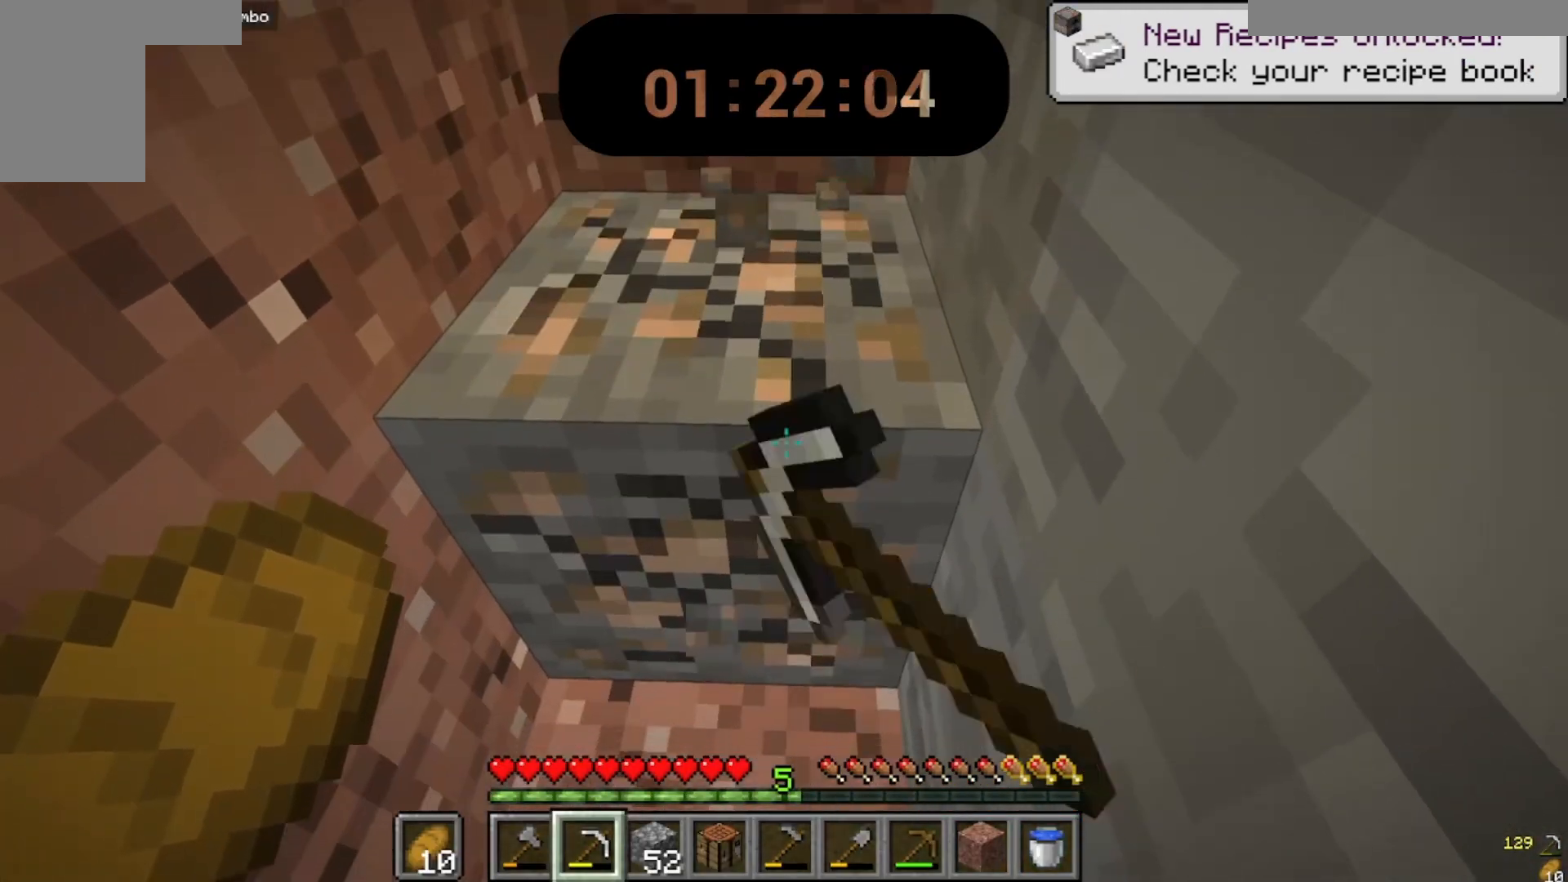
{"keys": ["a", "w"], "mouse": ["left"], "events": [[467, "a", "down"], [467, "w", "down"]]}
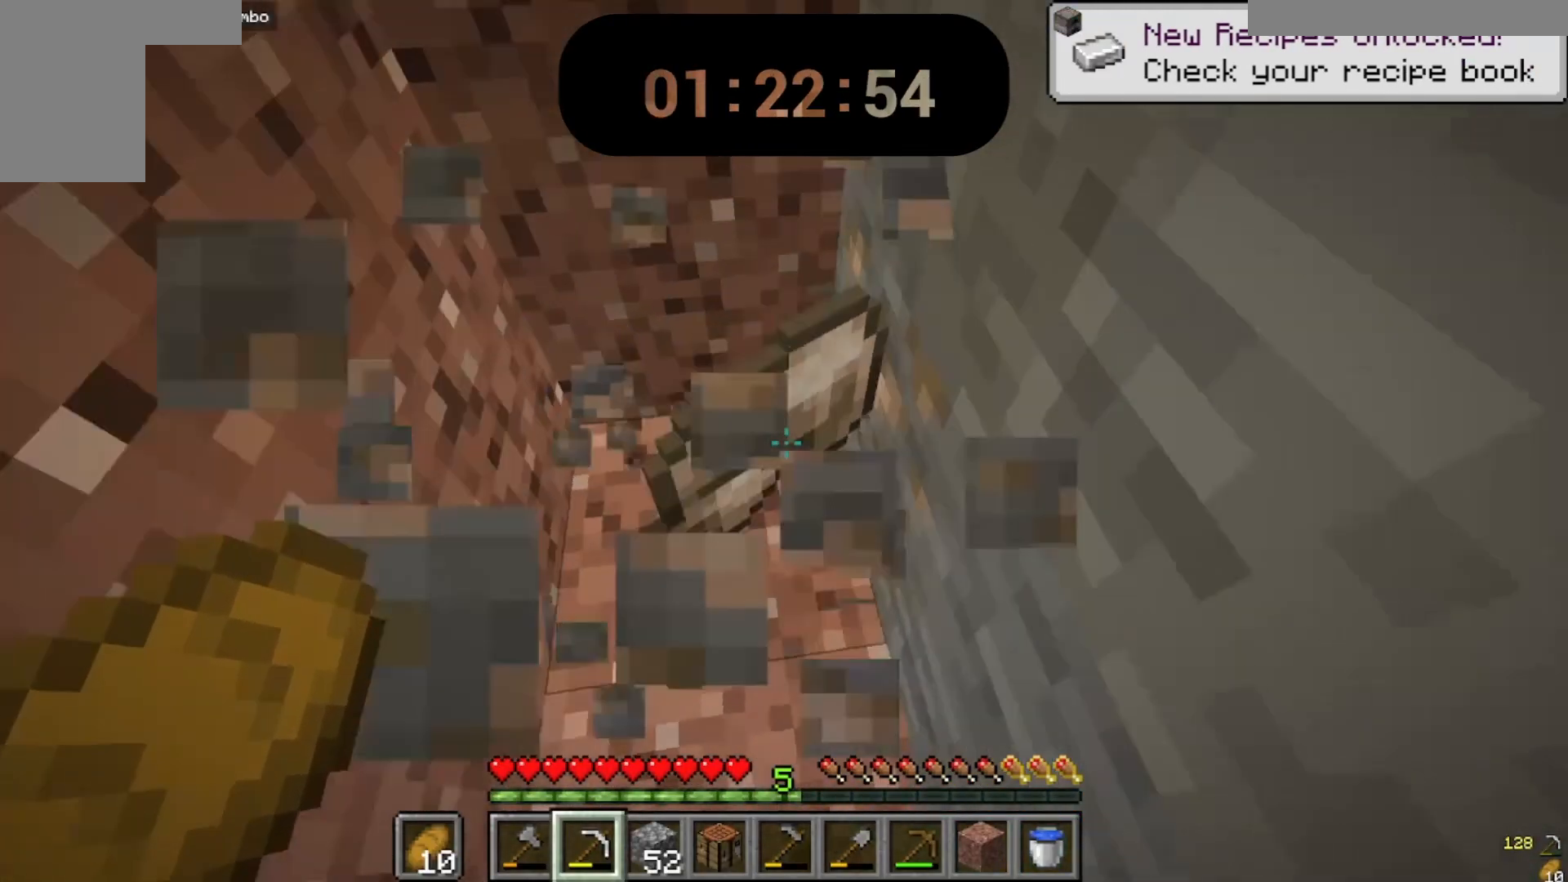
{"keys": [], "mouse": [], "events": [[133, "a", "up"], [133, "mouse_left", "up"], [133, "w", "up"]]}
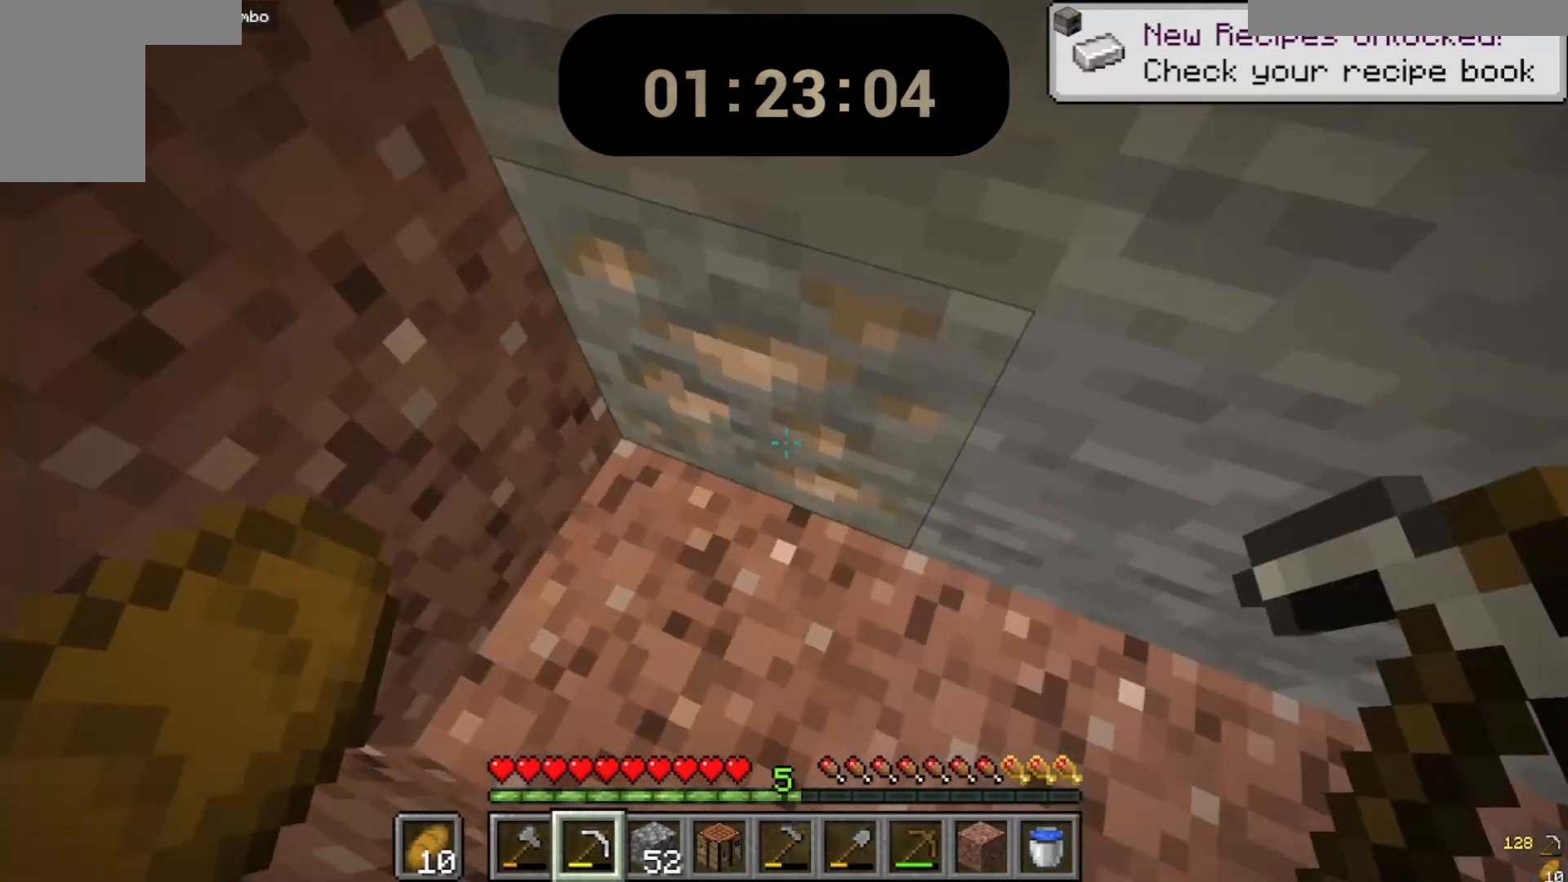
{"keys": [], "mouse": ["left"], "events": [[133, "mouse_left", "down"]]}
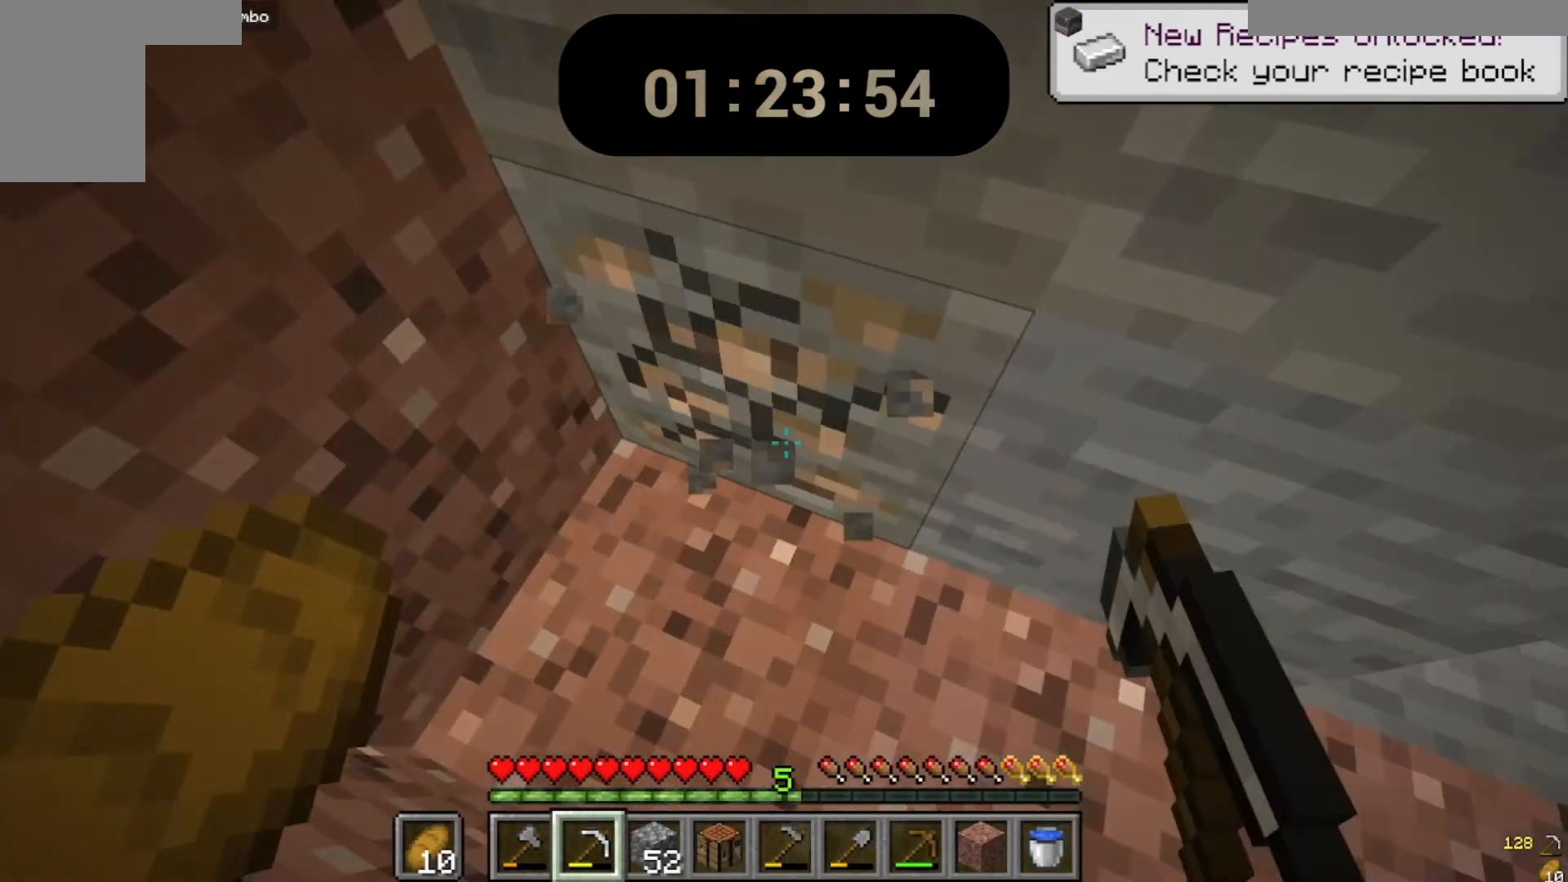
{"keys": [], "mouse": ["left"], "events": []}
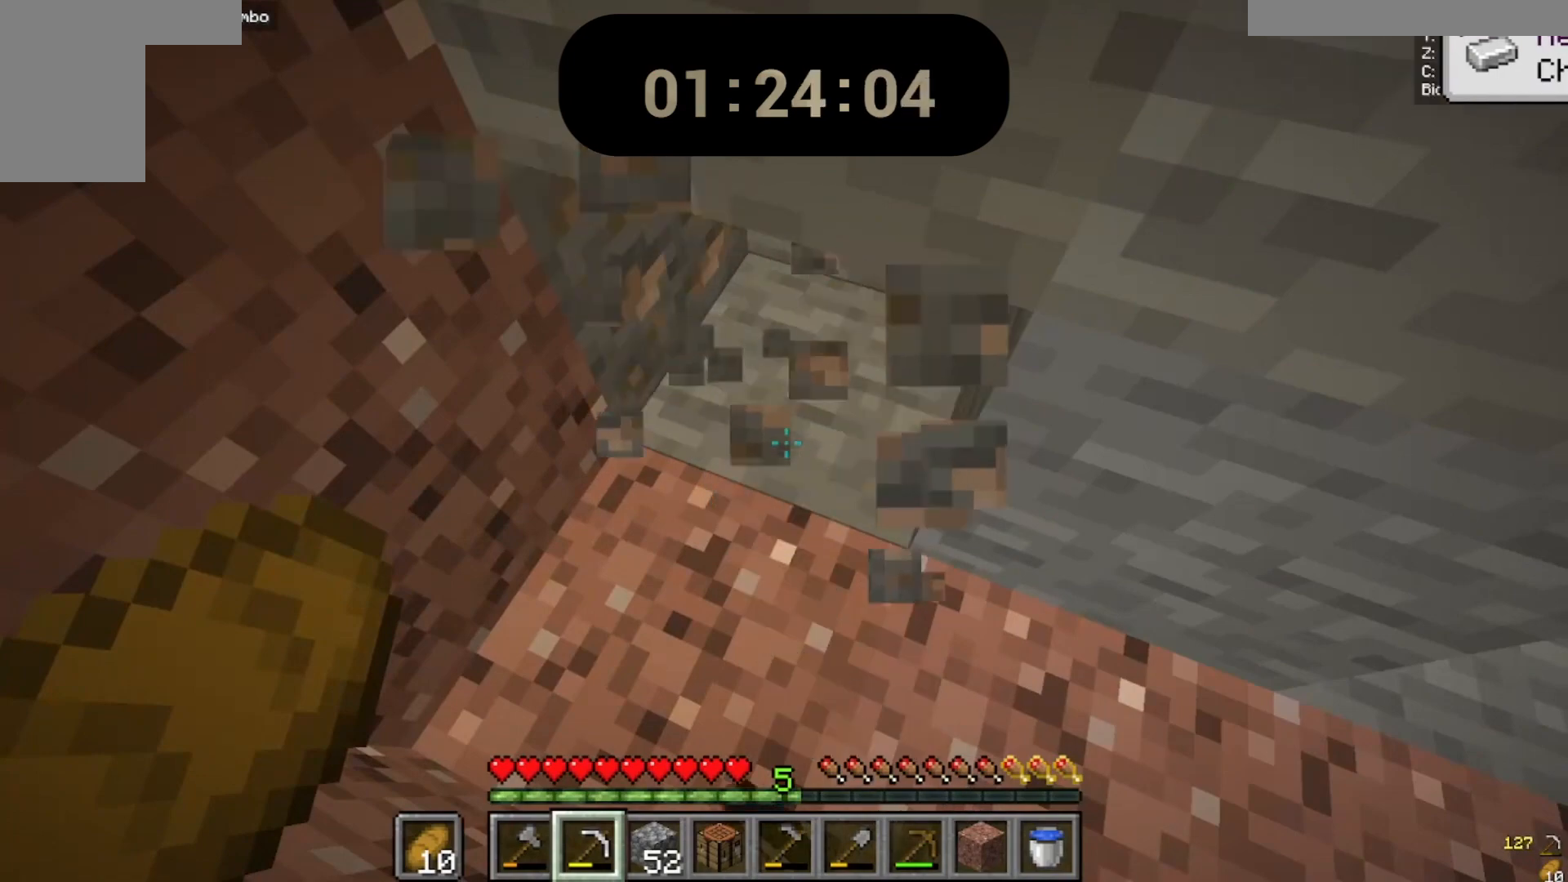
{"keys": [], "mouse": ["left"]}
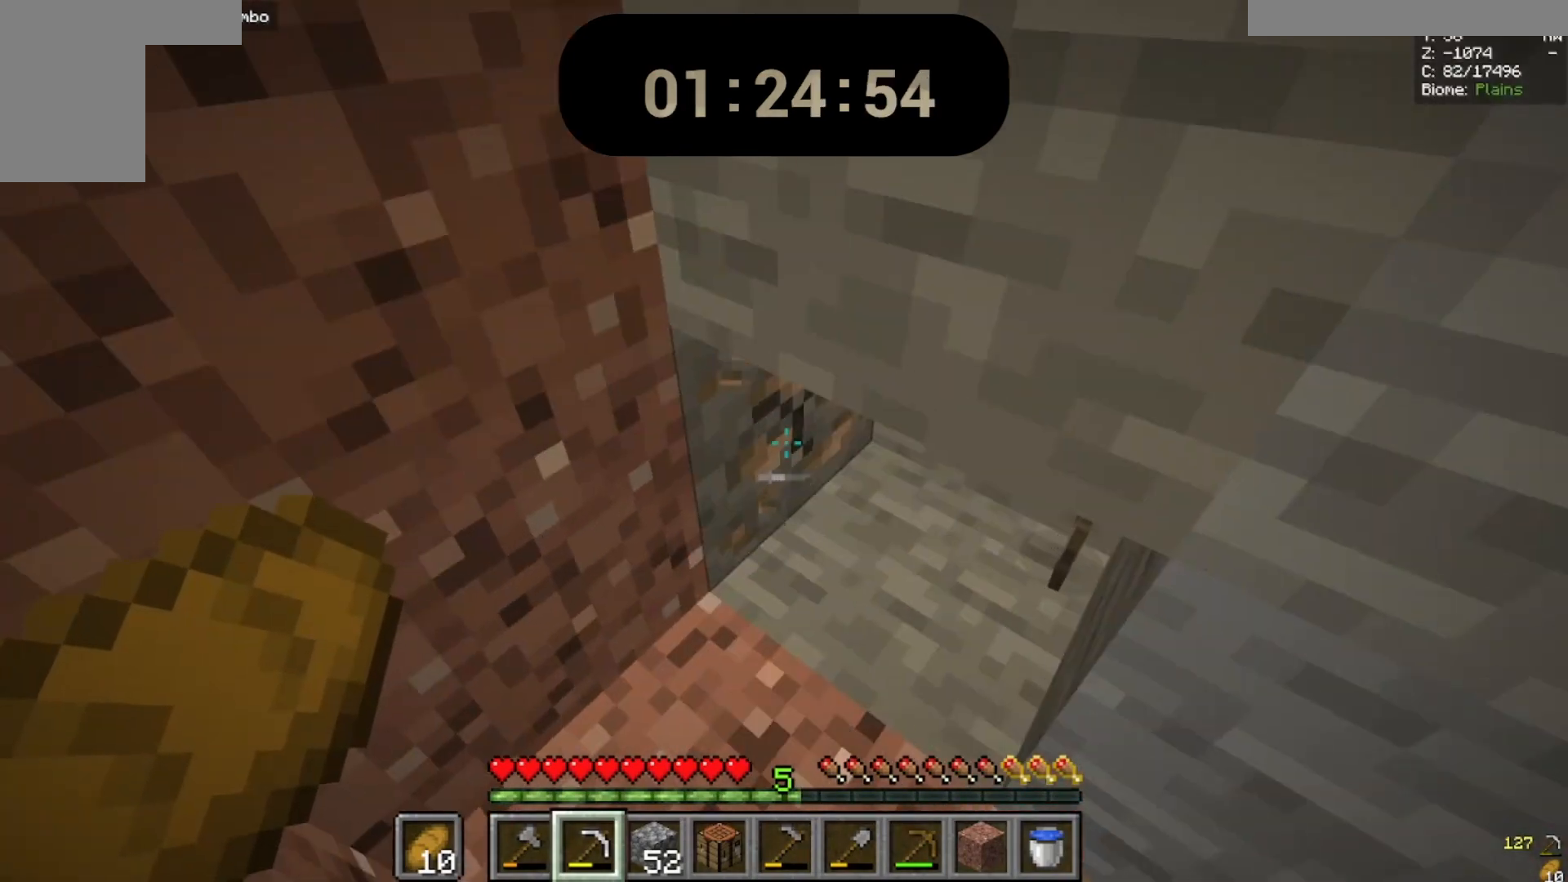
{"keys": [], "mouse": ["left"], "events": []}